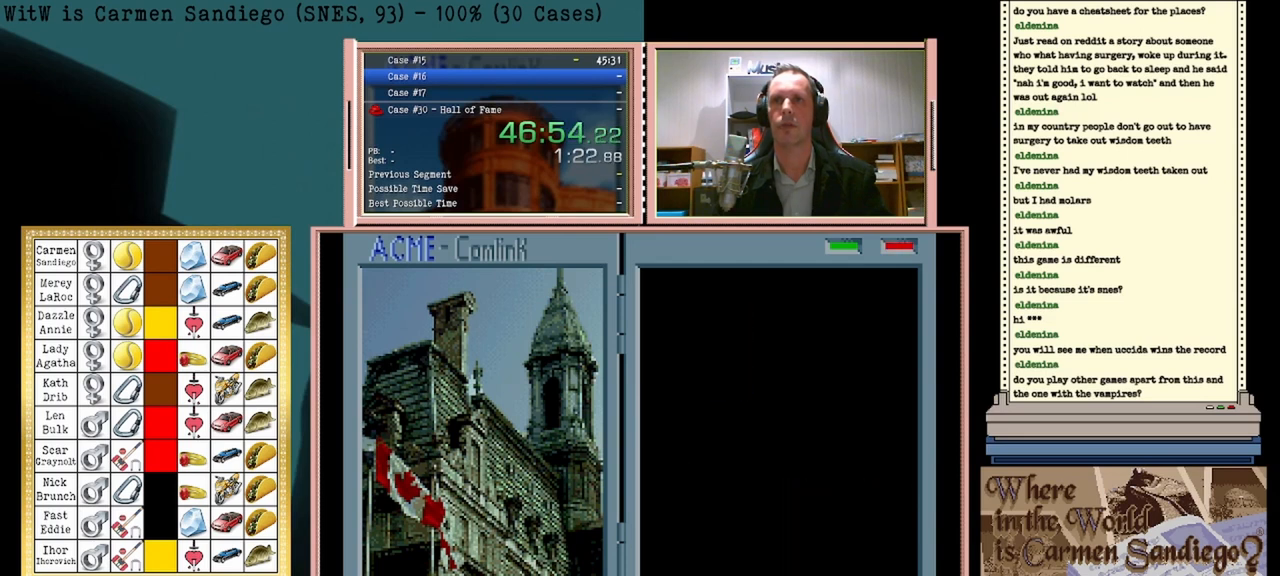
Gameplay with a controller (Nintendo layout); each line is a JSON object with the inputs held at the frame after it. "events" lists button and stick changes between this image and that frame as [ms after this image, input, new state], when the widget could be followed in between. Not read: L2 L3 R2 R3 left_stick right_stick.
{"buttons": [], "events": []}
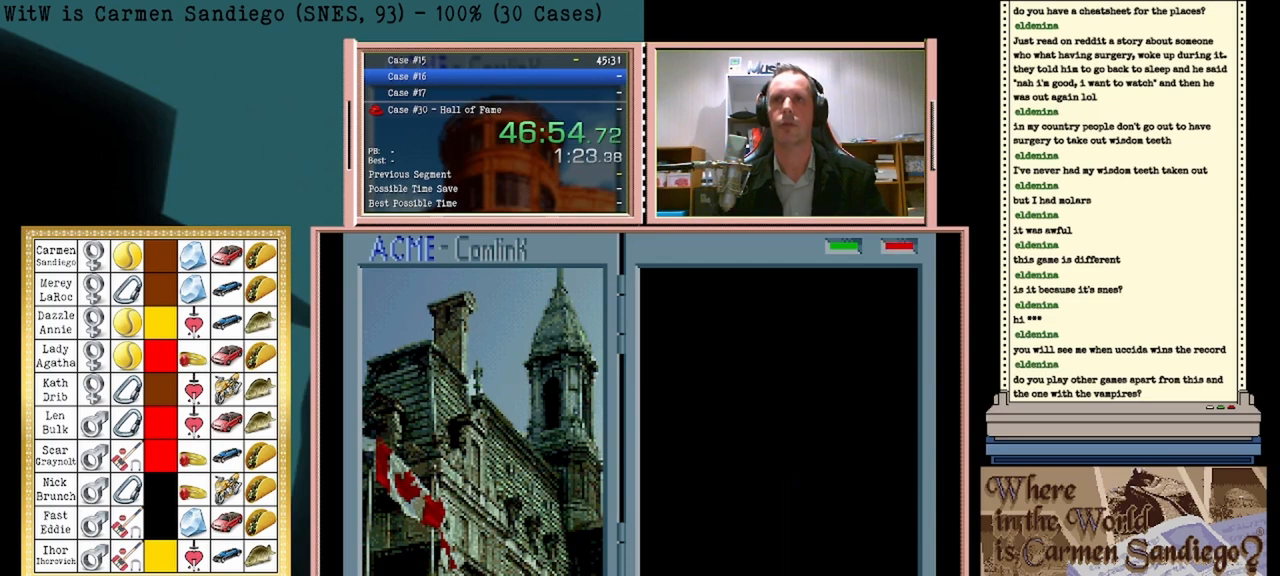
{"buttons": [], "events": []}
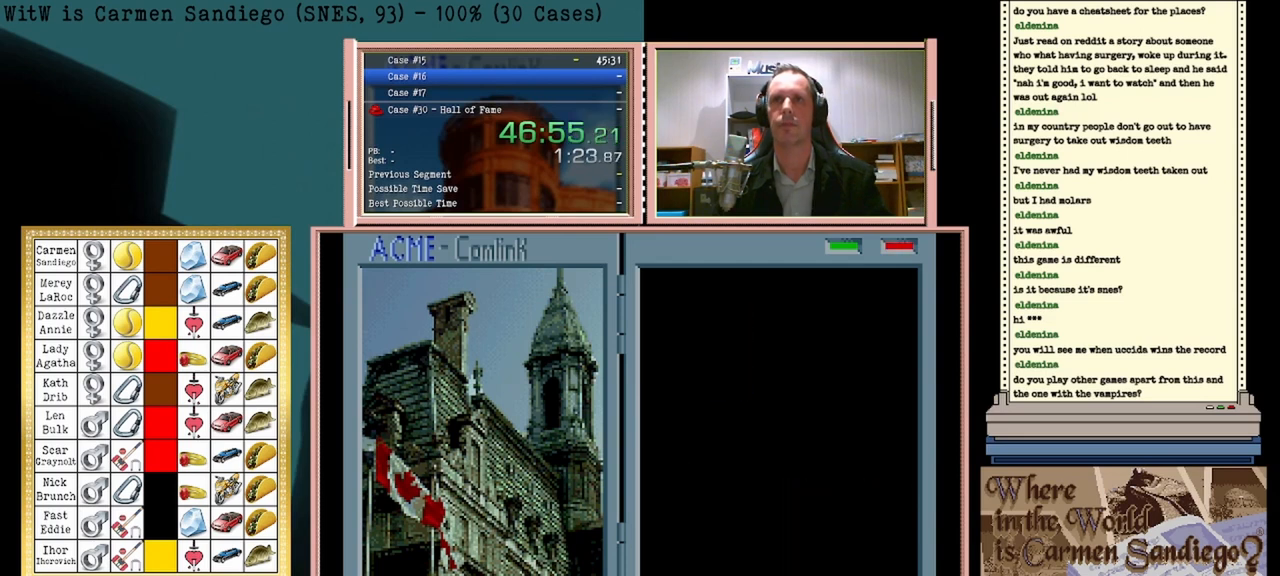
{"buttons": [], "events": []}
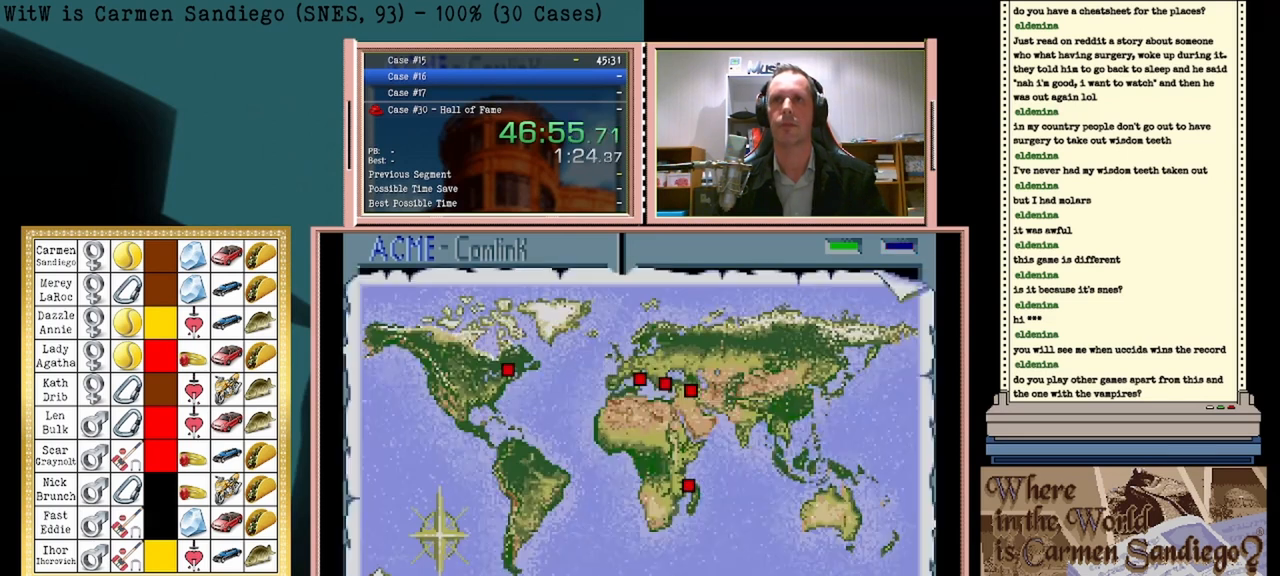
{"buttons": [], "events": []}
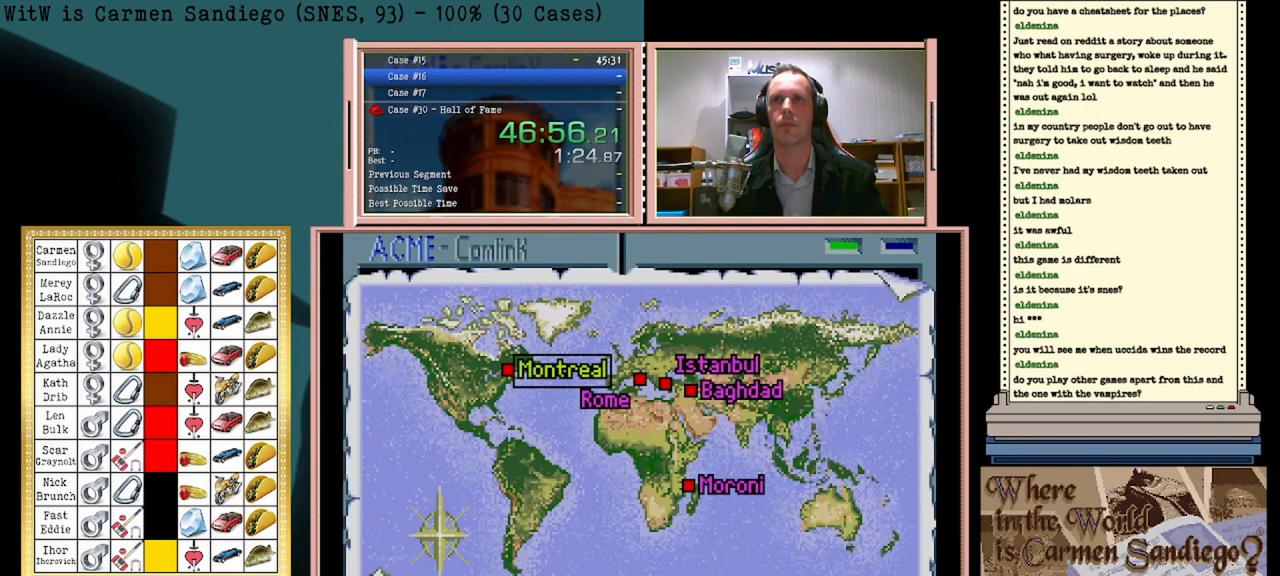
{"buttons": ["DPAD_UP"], "events": [[417, "DPAD_UP", "down"]]}
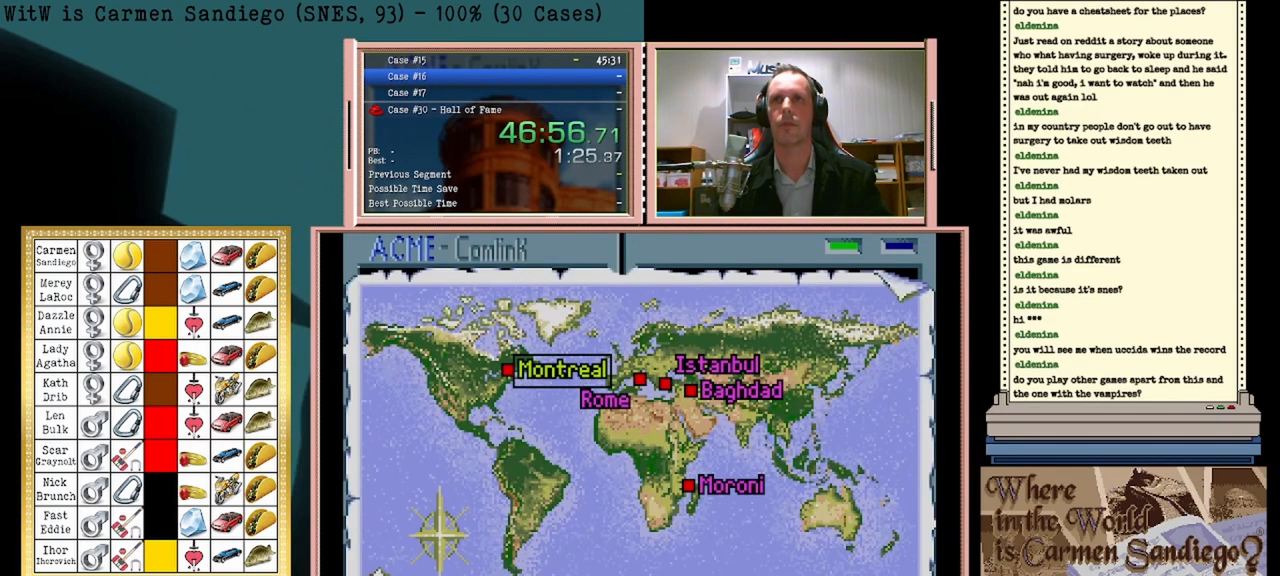
{"buttons": [], "events": [[83, "DPAD_UP", "up"]]}
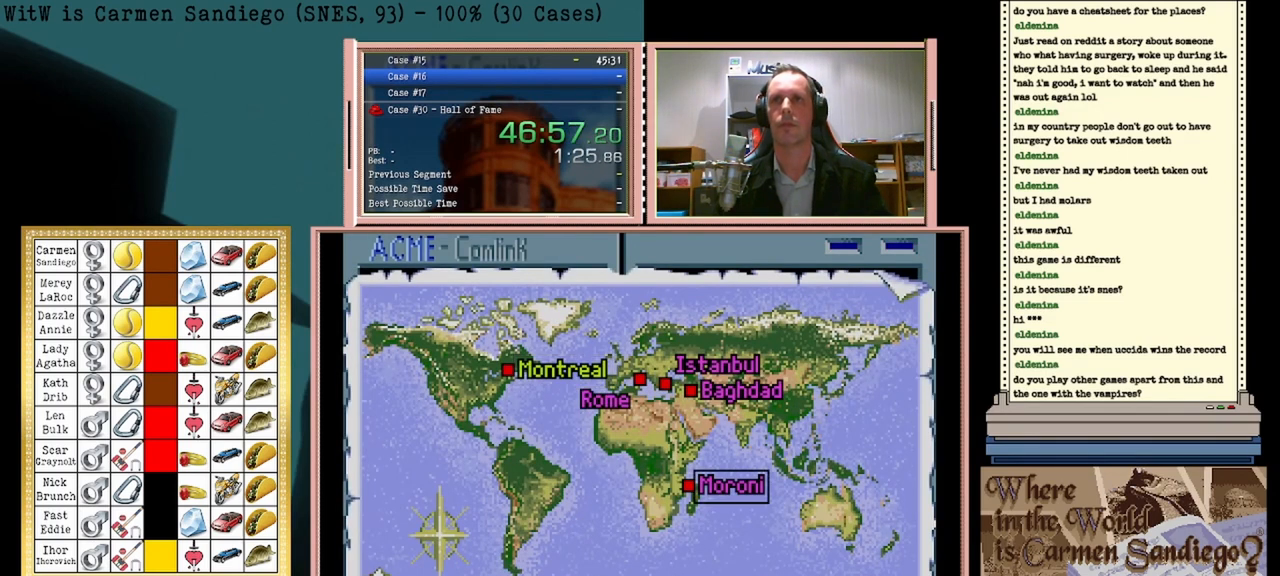
{"buttons": ["A"], "events": [[250, "A", "down"]]}
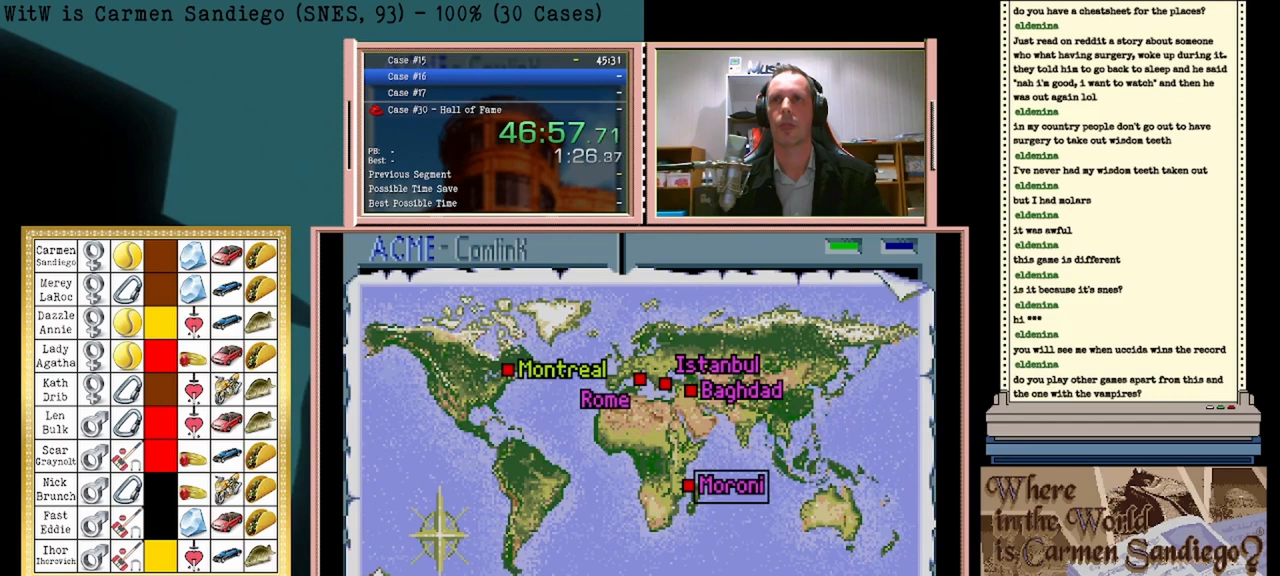
{"buttons": ["A"], "events": []}
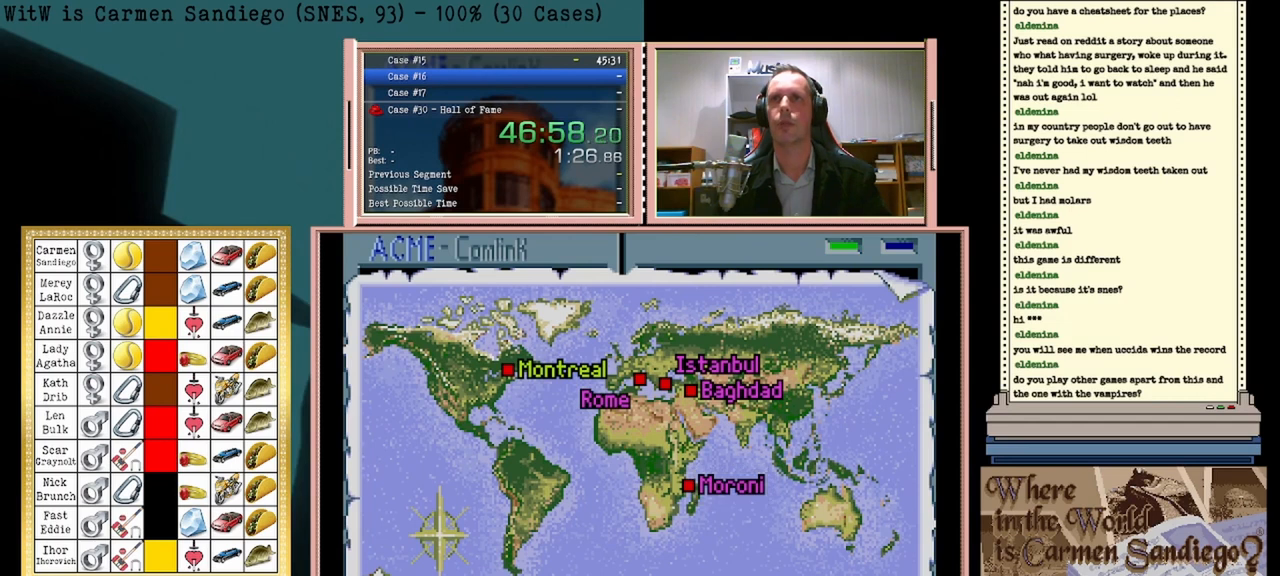
{"buttons": ["A"], "events": []}
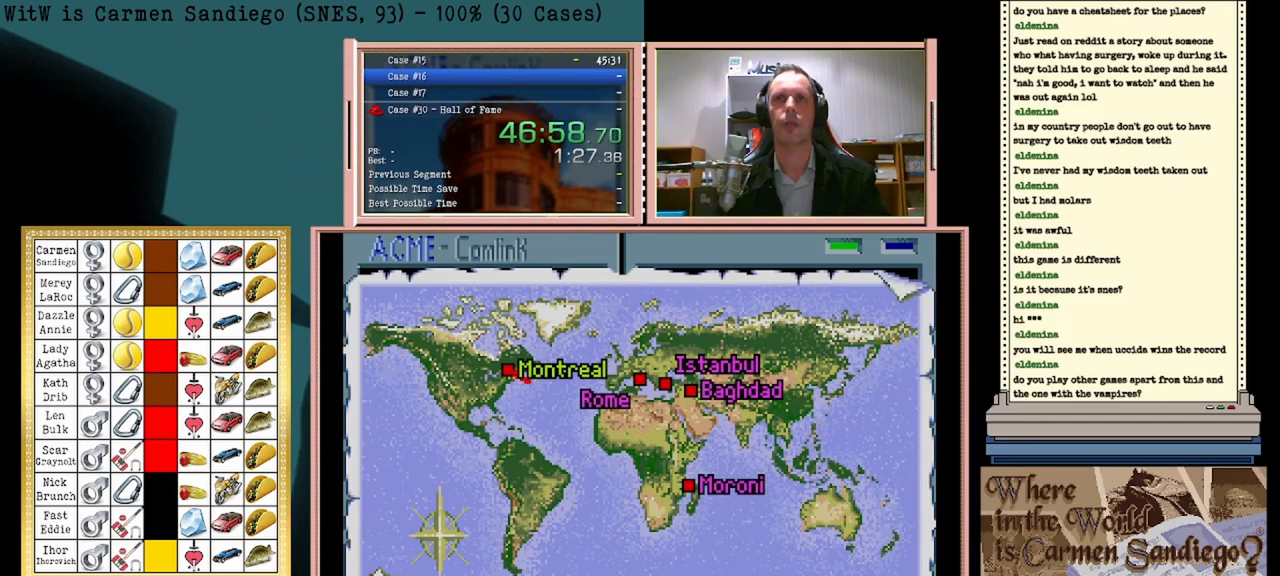
{"buttons": ["A"], "events": []}
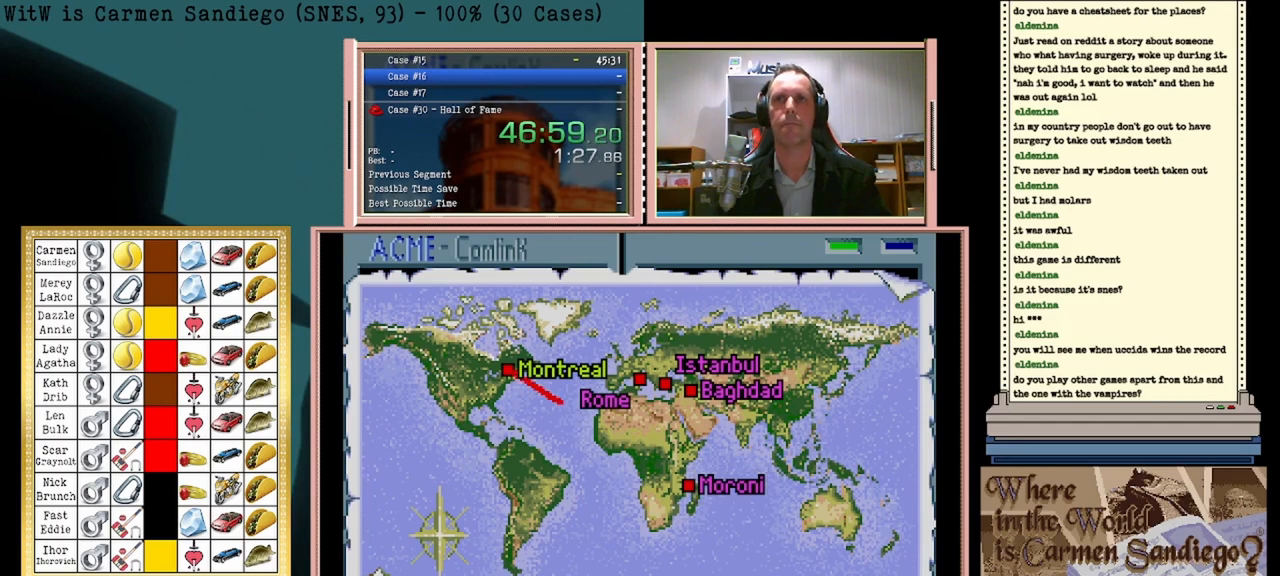
{"buttons": ["A"], "events": []}
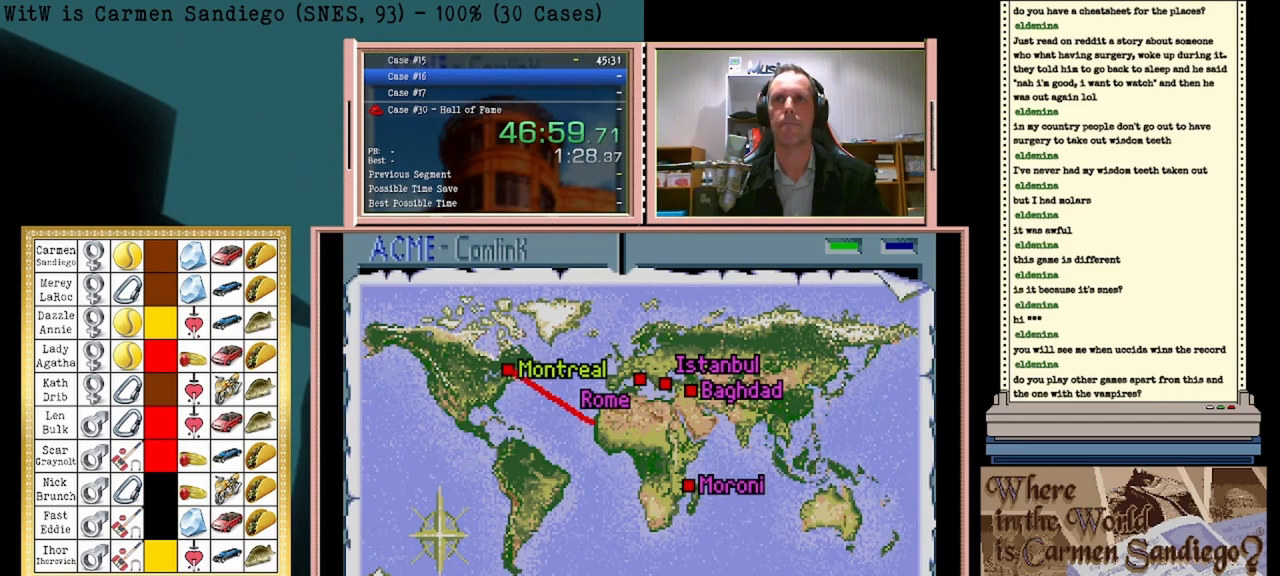
{"buttons": ["A"], "events": []}
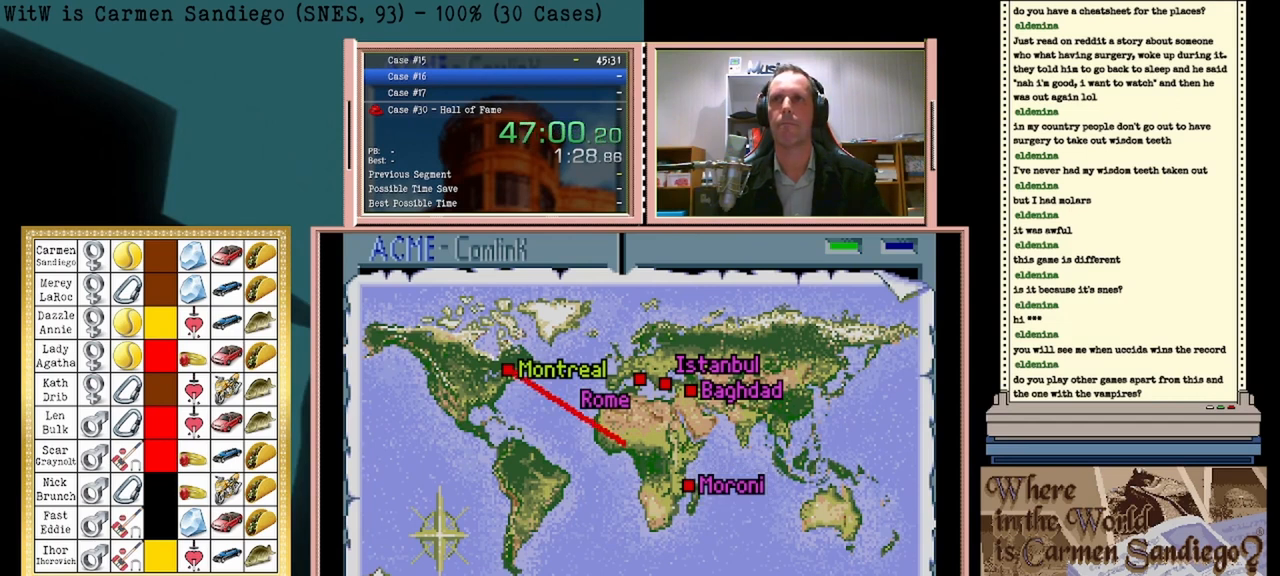
{"buttons": ["A"], "events": []}
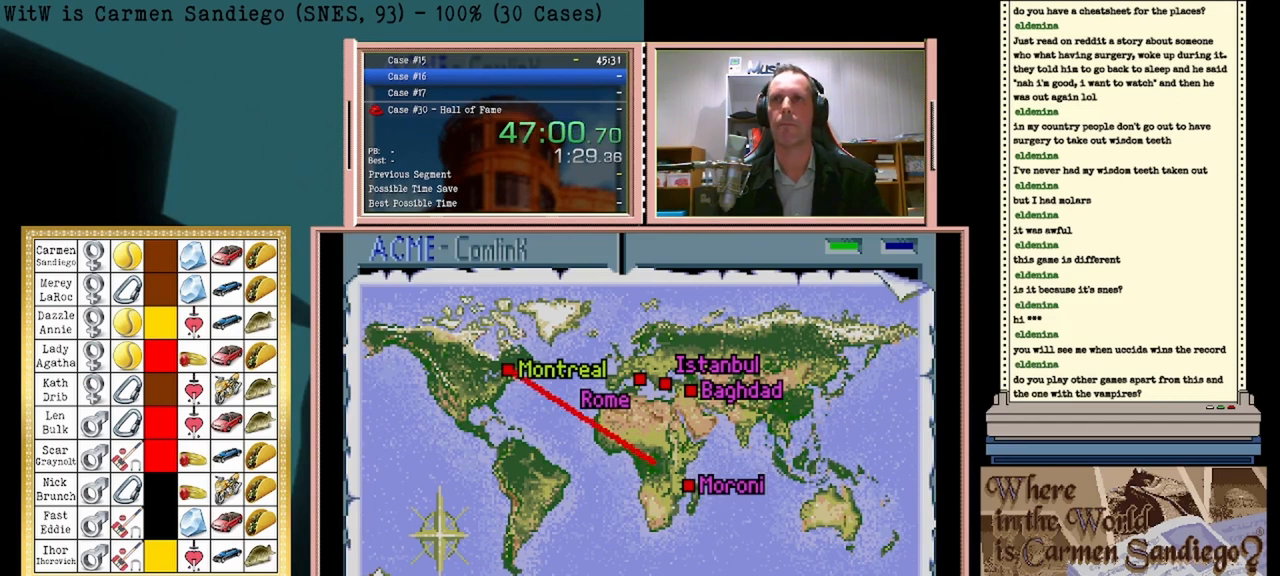
{"buttons": ["A"], "events": []}
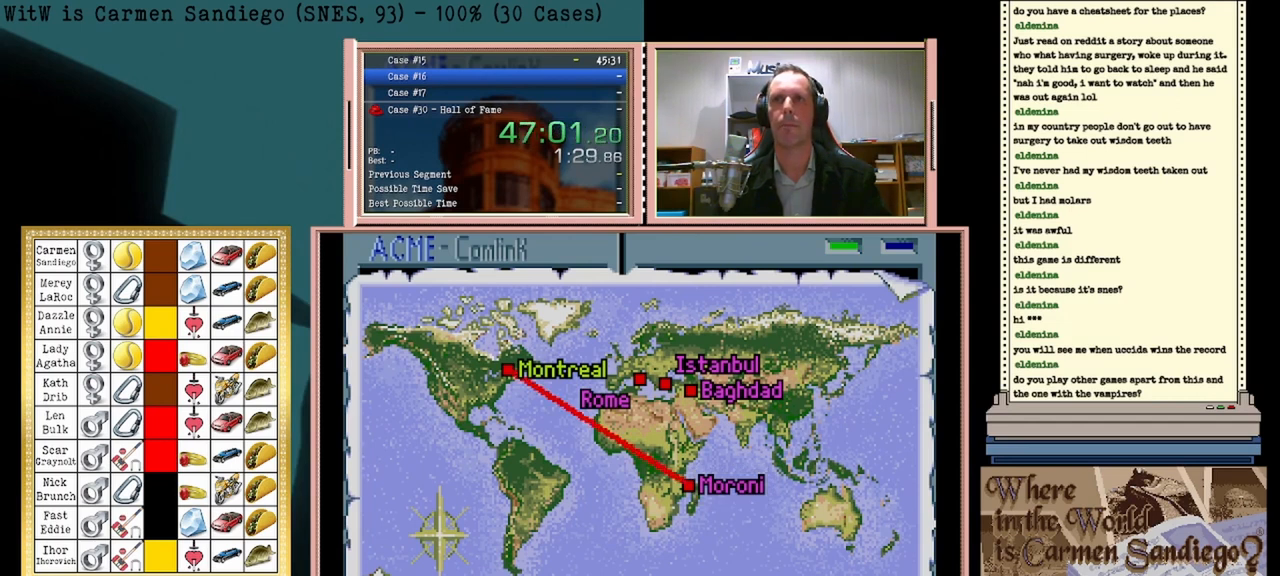
{"buttons": ["A"], "events": []}
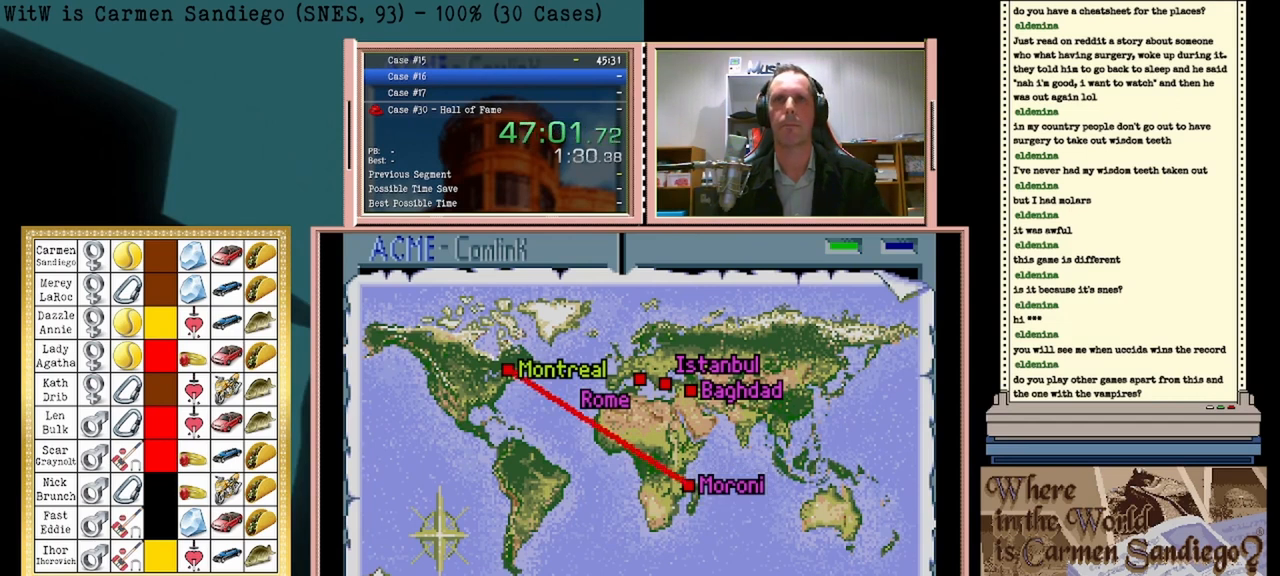
{"buttons": ["A"], "events": []}
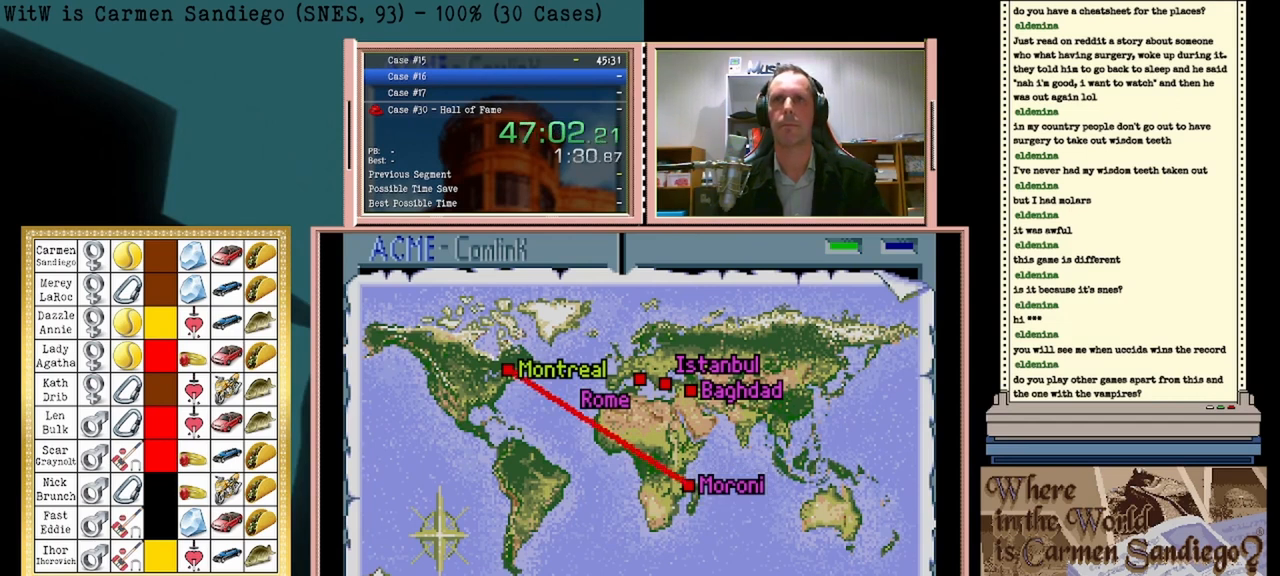
{"buttons": ["A"], "events": []}
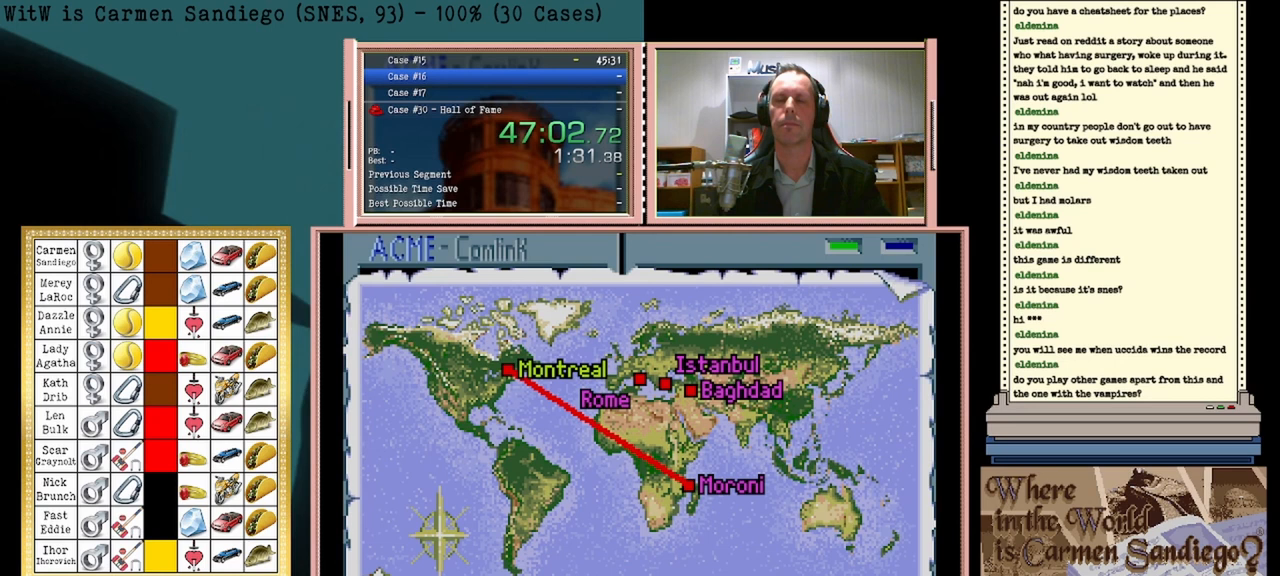
{"buttons": ["A"], "events": []}
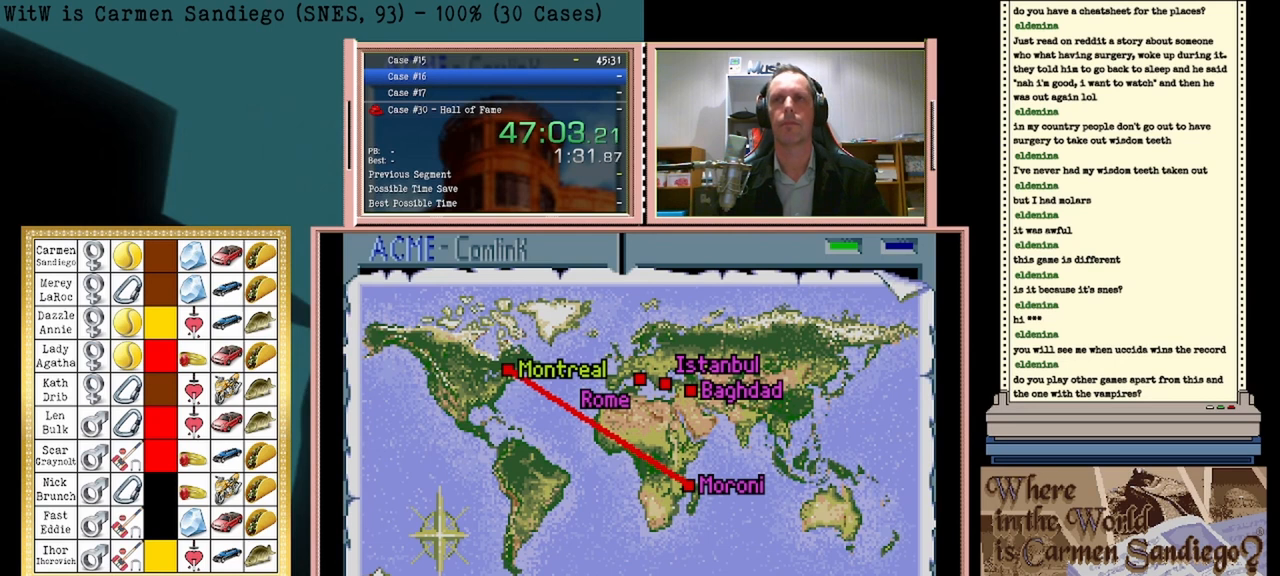
{"buttons": ["A"], "events": []}
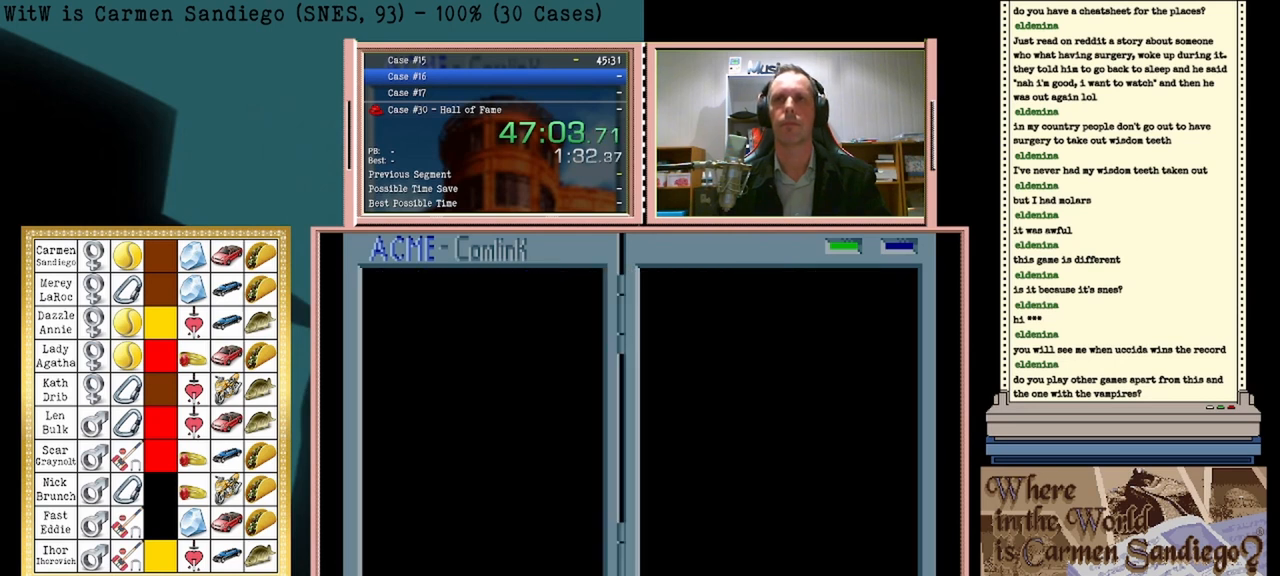
{"buttons": ["A"], "events": []}
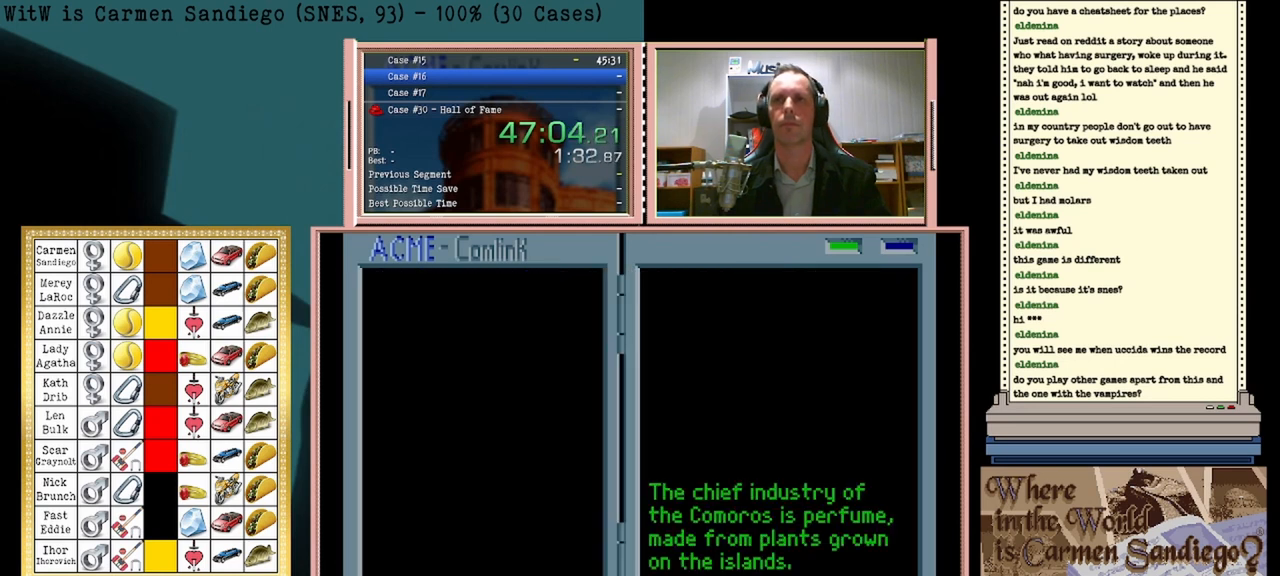
{"buttons": ["A"], "events": []}
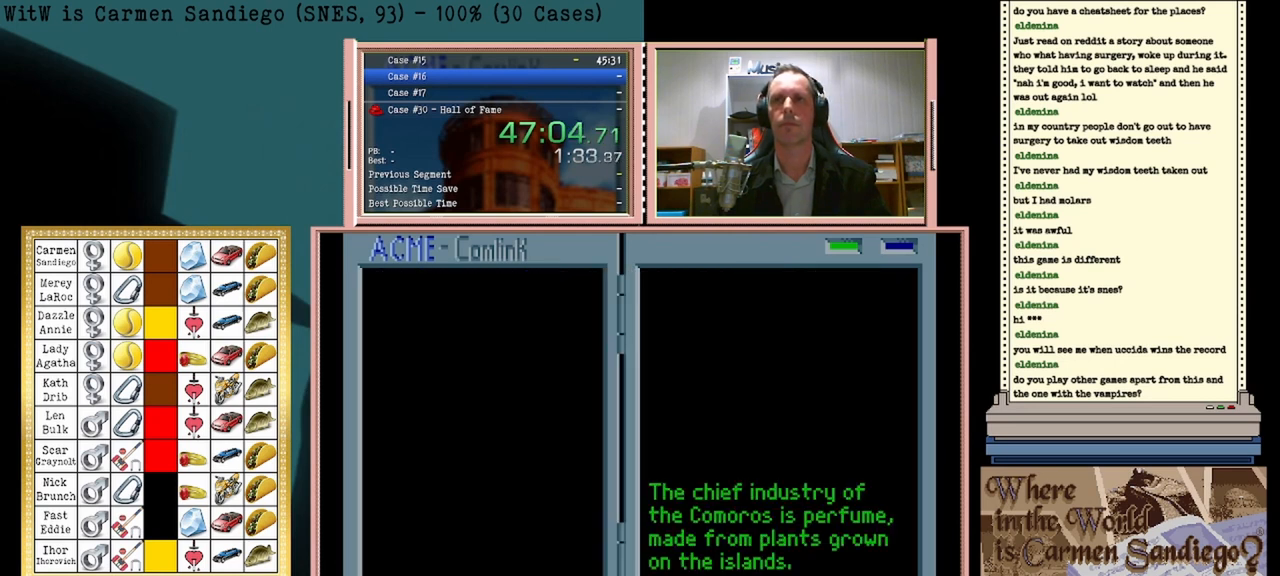
{"buttons": ["A"], "events": []}
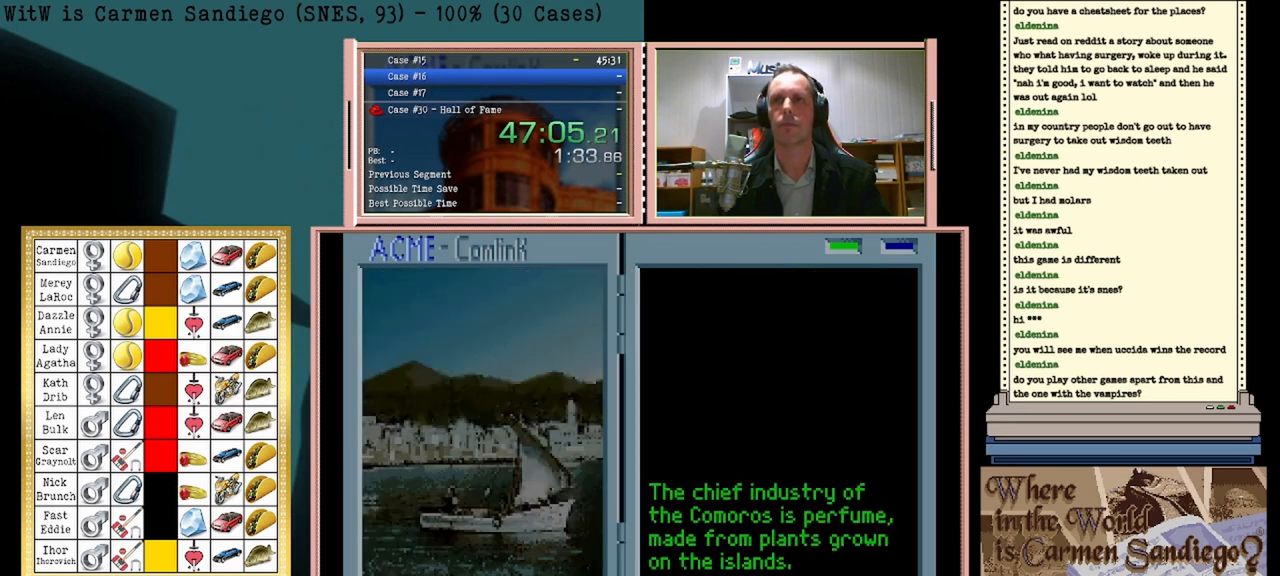
{"buttons": ["A"], "events": []}
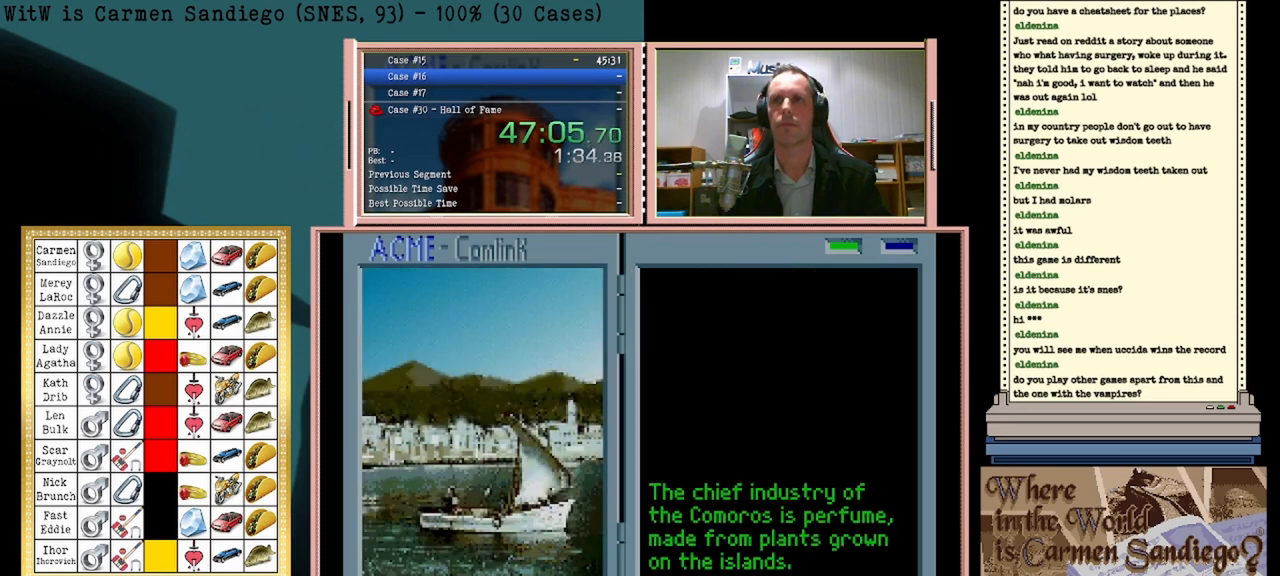
{"buttons": ["A"], "events": []}
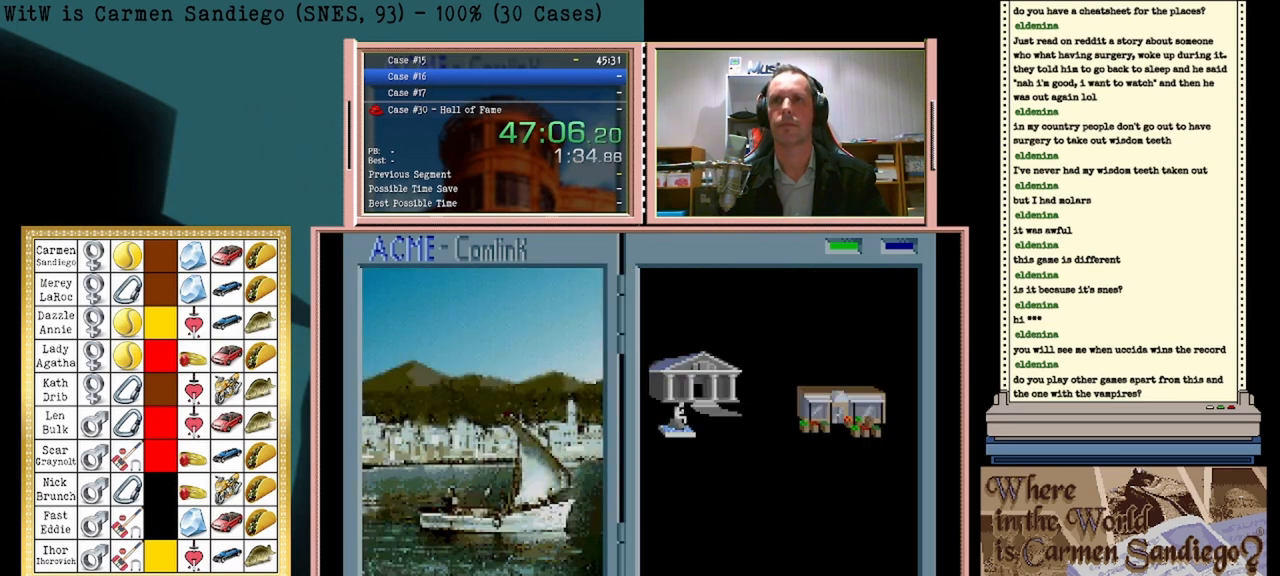
{"buttons": ["A"], "events": []}
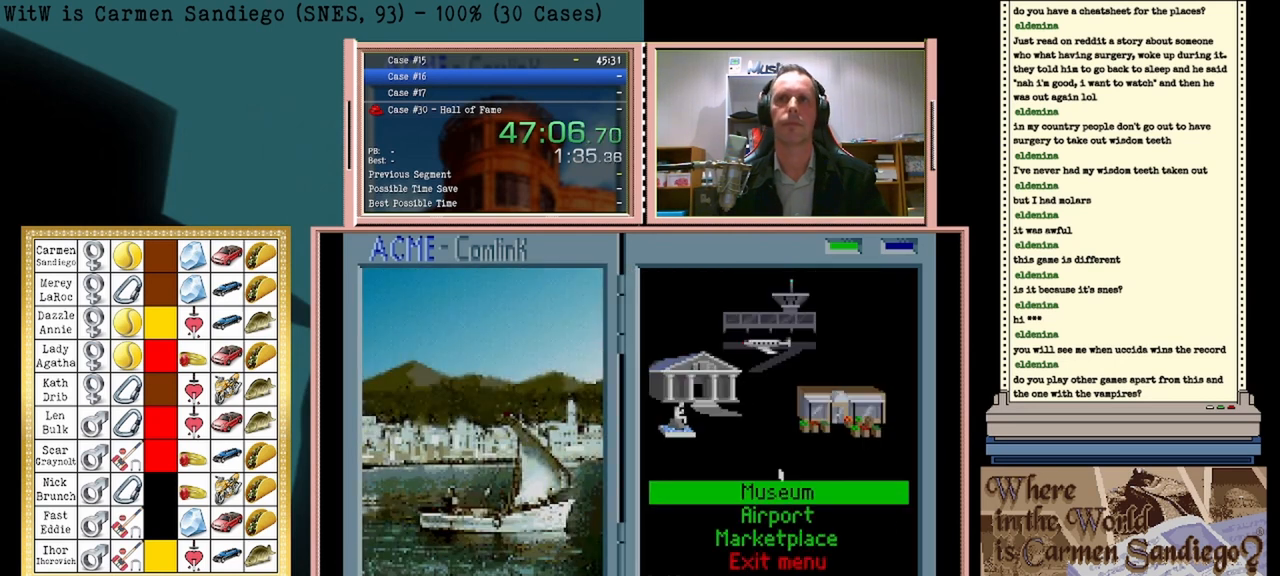
{"buttons": ["A"], "events": []}
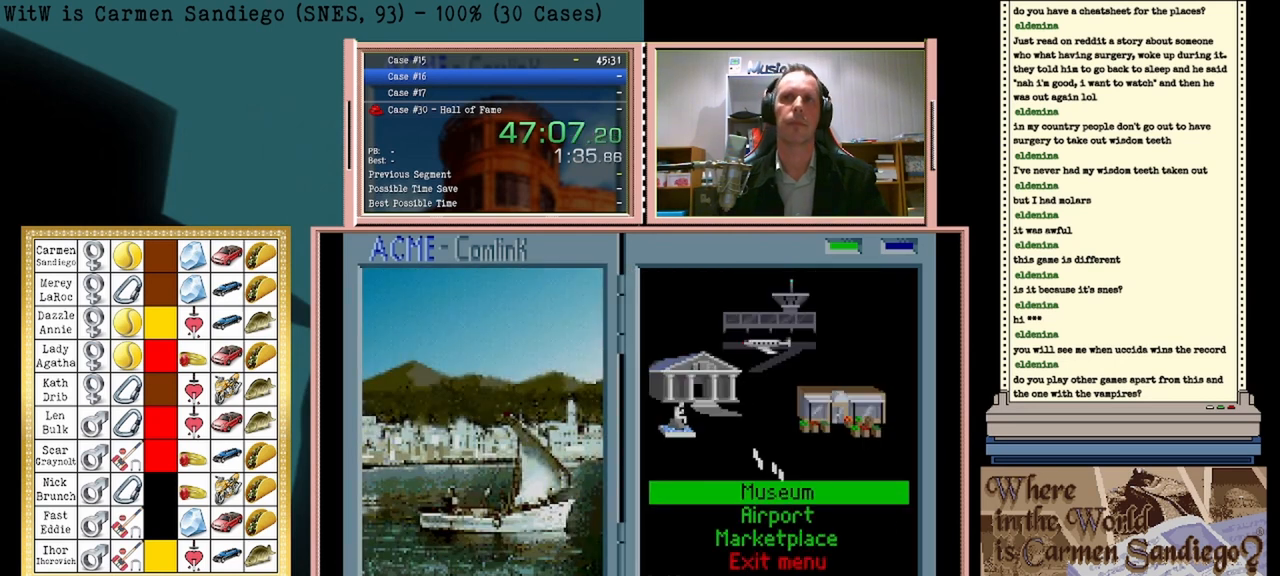
{"buttons": ["A"], "events": []}
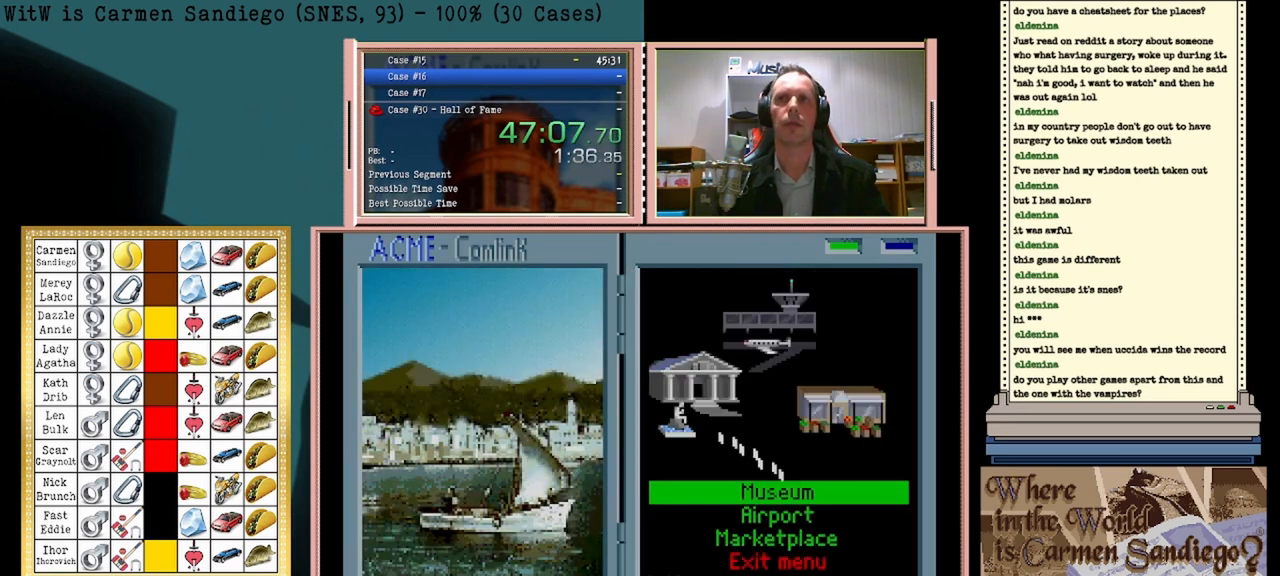
{"buttons": ["A"], "events": []}
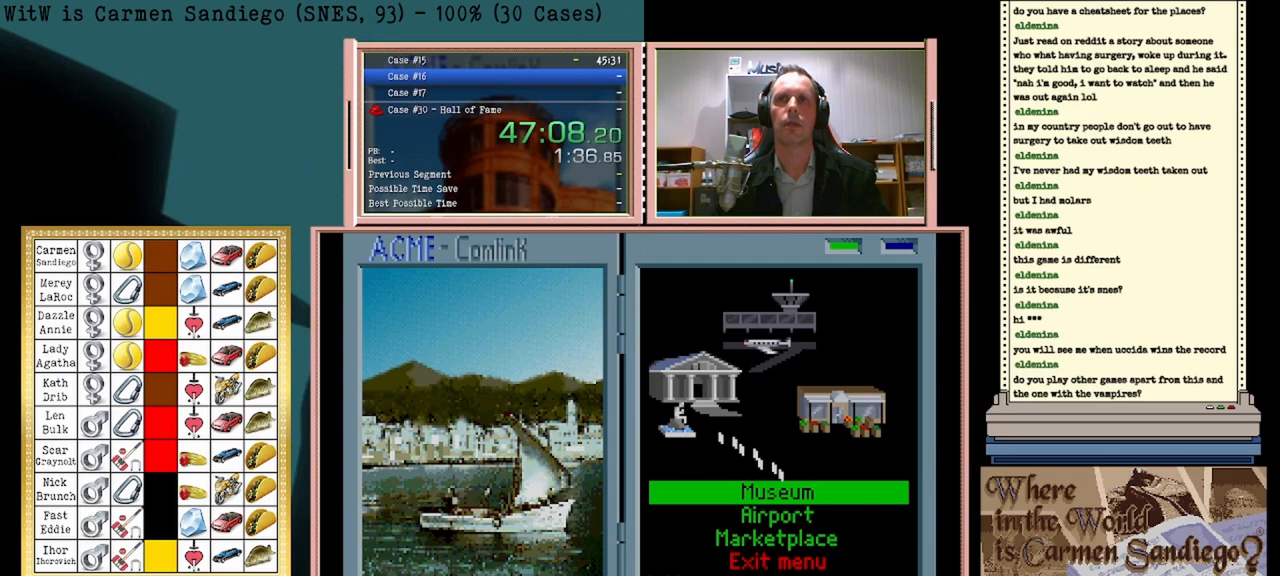
{"buttons": ["A"], "events": []}
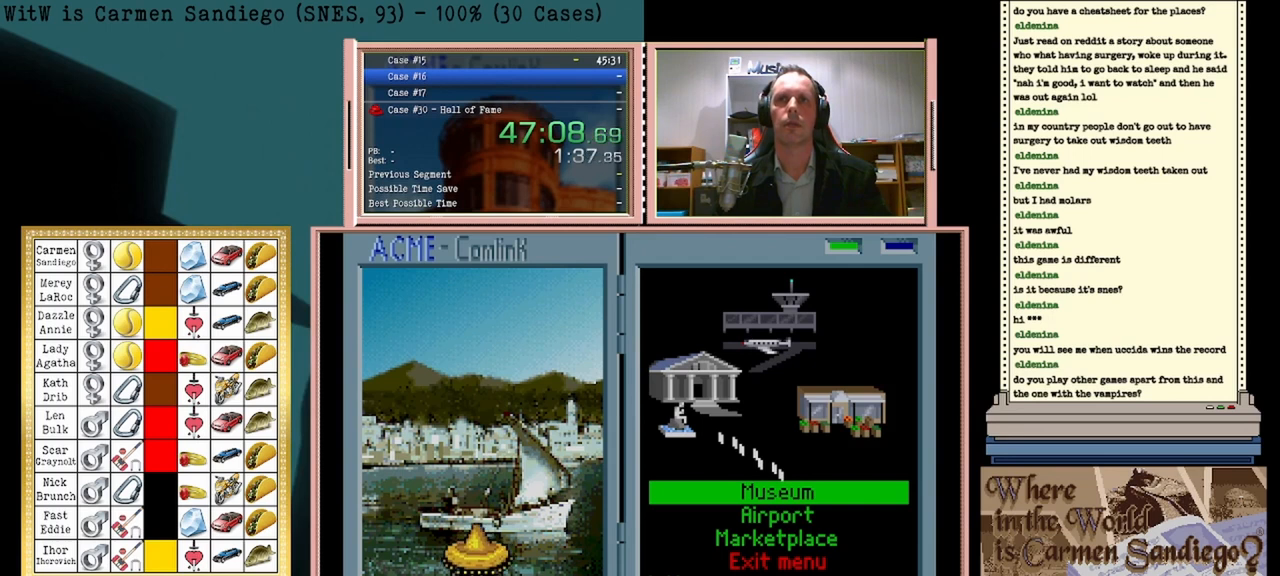
{"buttons": ["A"], "events": []}
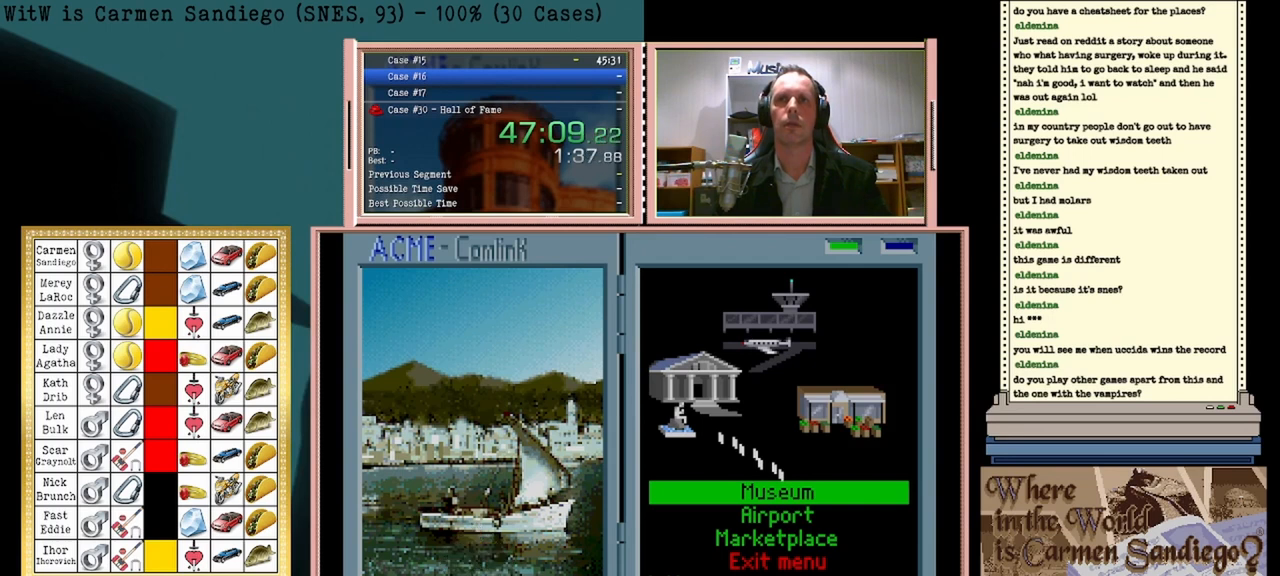
{"buttons": [], "events": [[292, "A", "up"]]}